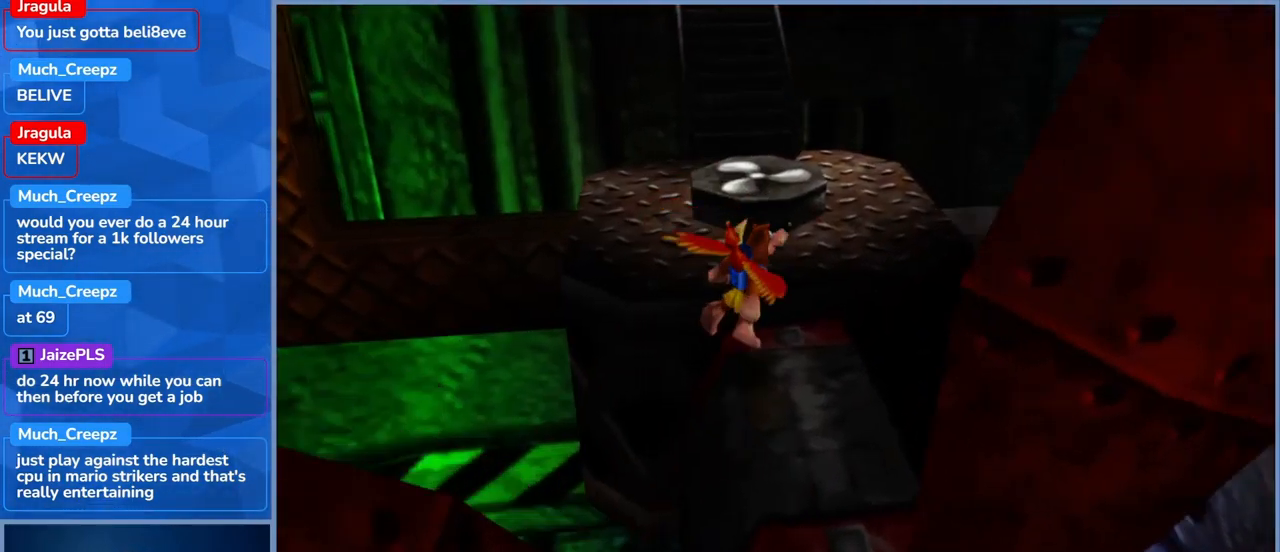
Gameplay with a controller (Xbox layout); each line is a JSON object with the inputs held at the frame after it. "events" lists button and stick changes between this image and that frame as [ms after this image, input, new state], when the widget could be followed in between. Not read: DPAD_DOWN DPAD_RIGHT DPAD_UP L3 R3.
{"buttons": ["A"], "left_stick": "up-left", "right_stick": "center", "events": [[250, "A", "down"], [266, "left_stick", "up-left"]]}
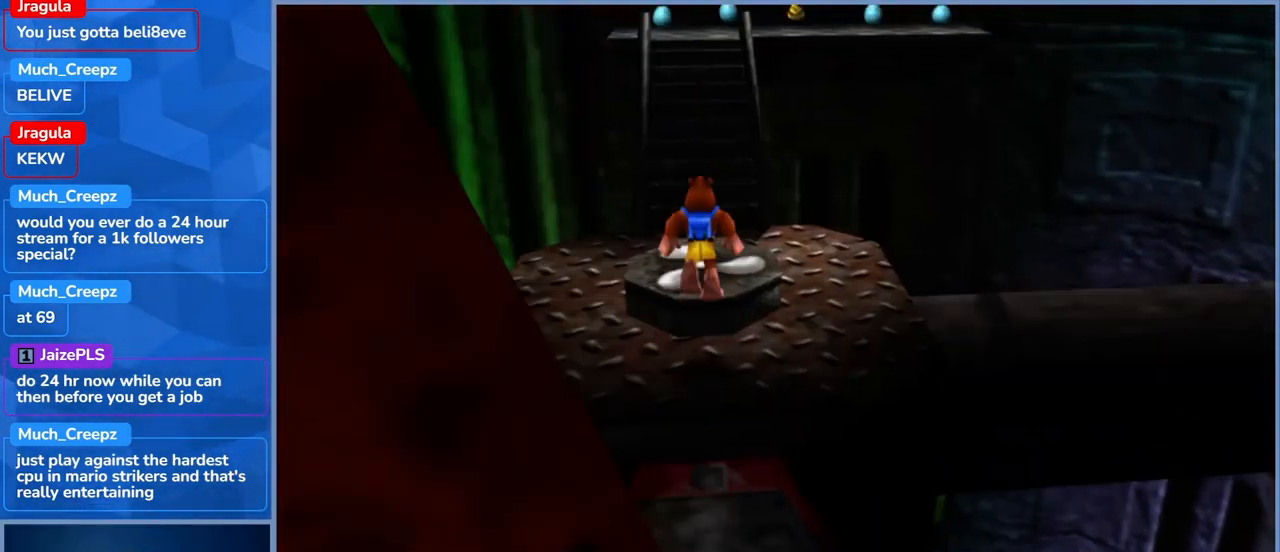
{"buttons": [], "left_stick": "up", "right_stick": "center", "events": [[166, "A", "up"], [300, "left_stick", "up"]]}
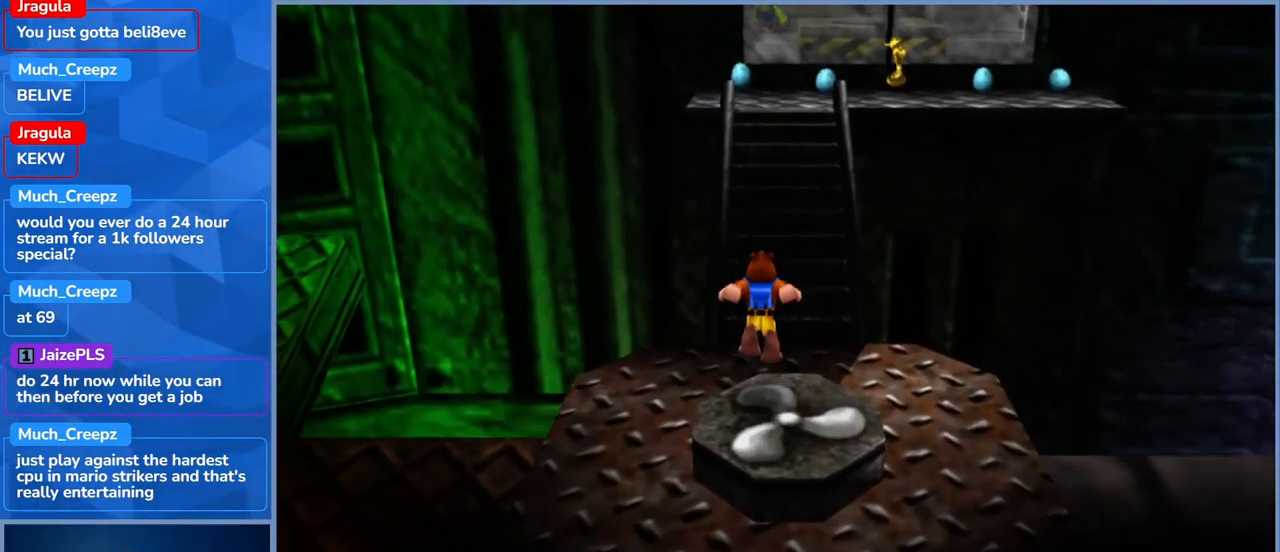
{"buttons": [], "left_stick": "up", "right_stick": "center", "events": []}
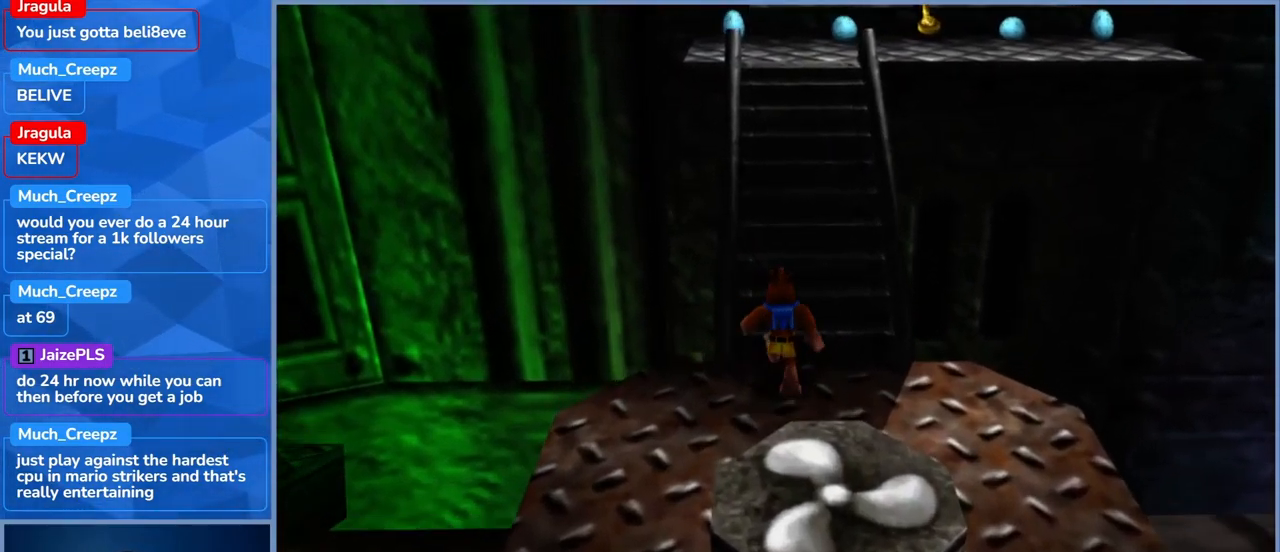
{"buttons": [], "left_stick": "up", "right_stick": "center", "events": []}
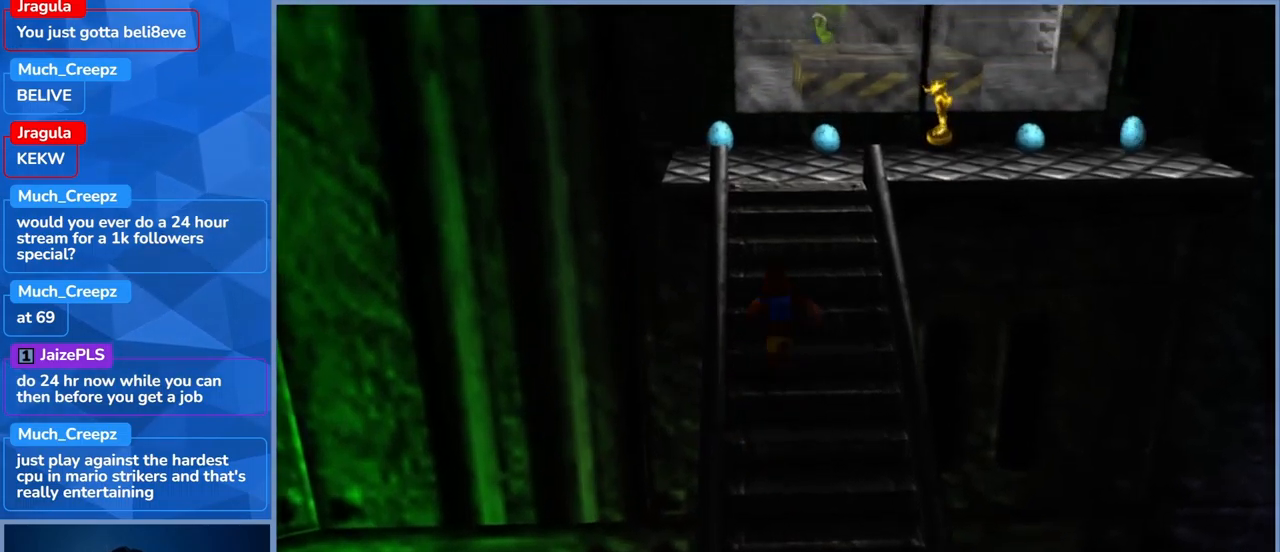
{"buttons": [], "left_stick": "up", "right_stick": "center", "events": []}
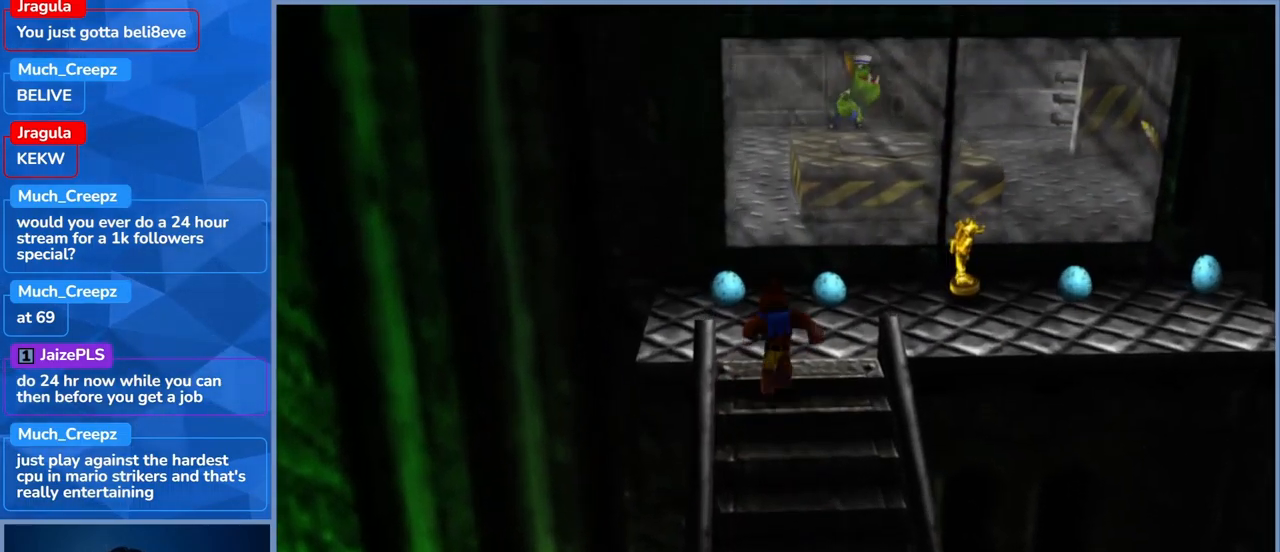
{"buttons": [], "left_stick": "up-right", "right_stick": "center", "events": [[17, "left_stick", "up-right"]]}
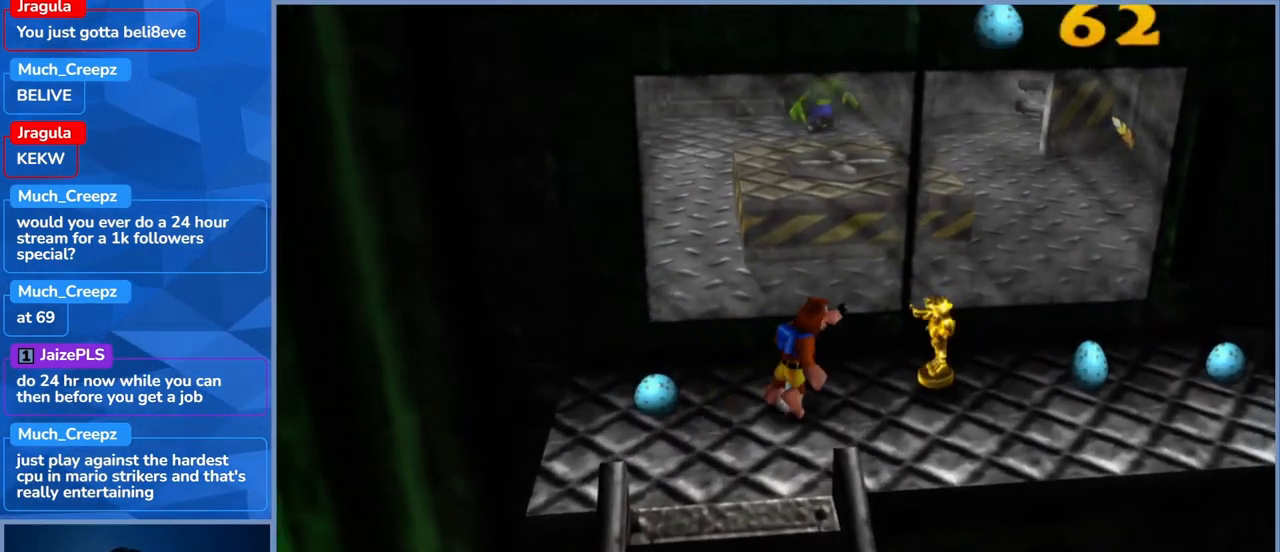
{"buttons": [], "left_stick": "left", "right_stick": "center", "events": [[150, "left_stick", "down-right"], [250, "left_stick", "down-left"], [417, "left_stick", "left"]]}
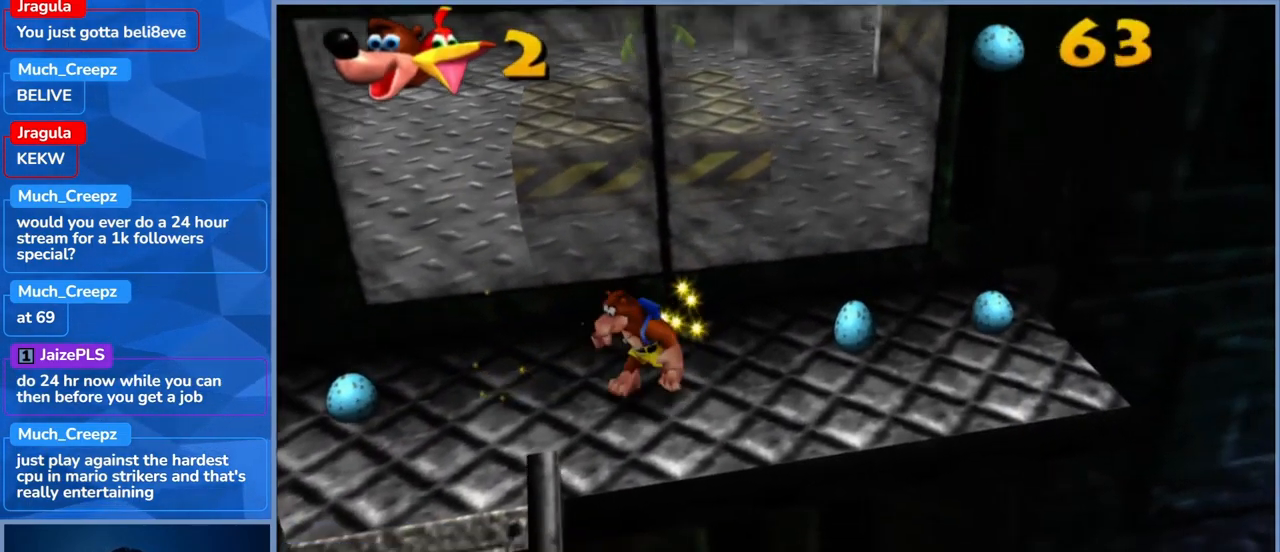
{"buttons": [], "left_stick": "down", "right_stick": "center", "events": [[433, "left_stick", "down"]]}
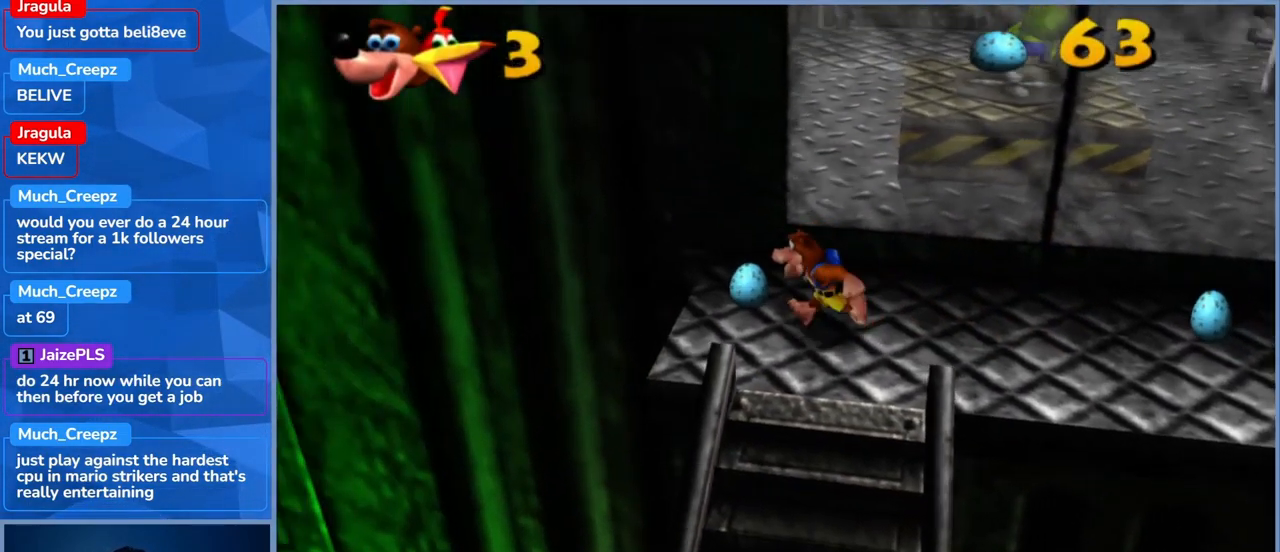
{"buttons": [], "left_stick": "down", "right_stick": "center", "events": [[133, "left_stick", "down-right"], [433, "left_stick", "down"]]}
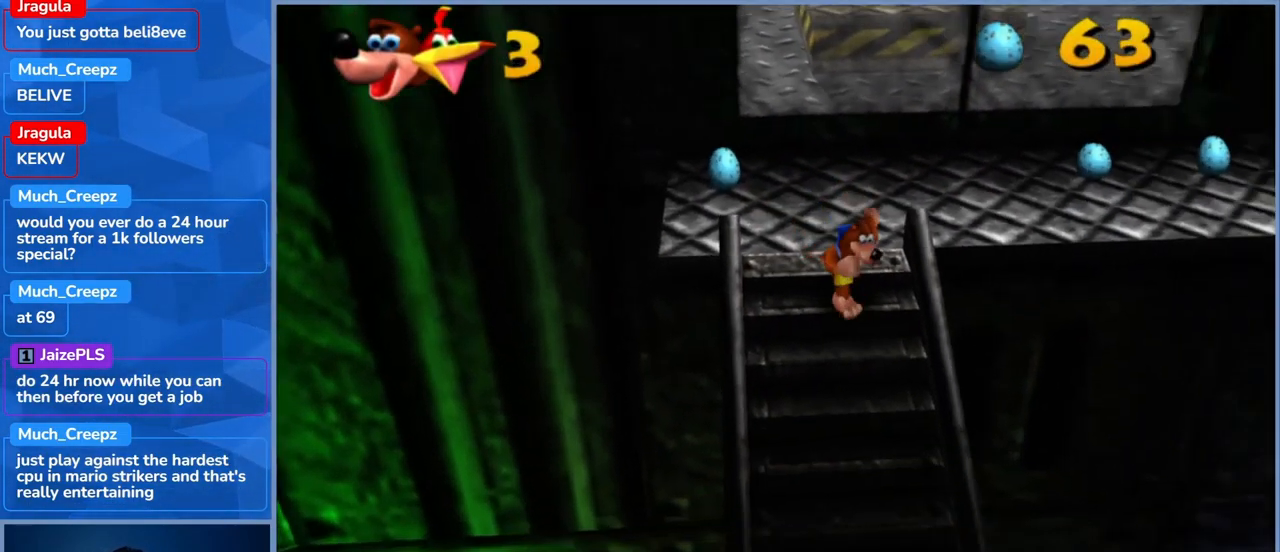
{"buttons": [], "left_stick": "down", "right_stick": "center", "events": []}
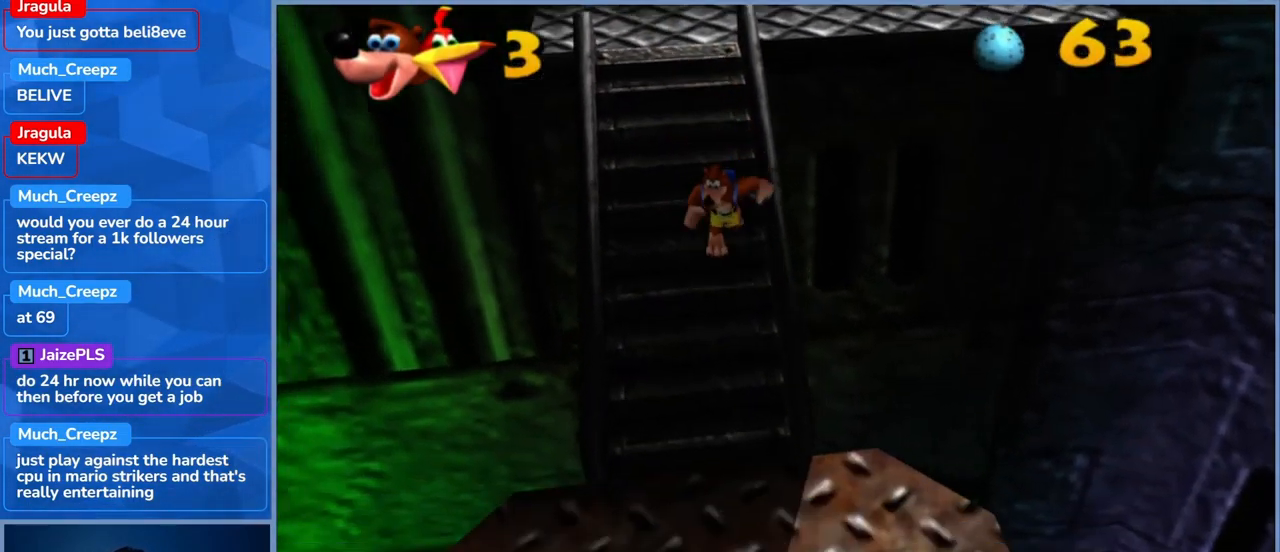
{"buttons": [], "left_stick": "down", "right_stick": "center", "events": []}
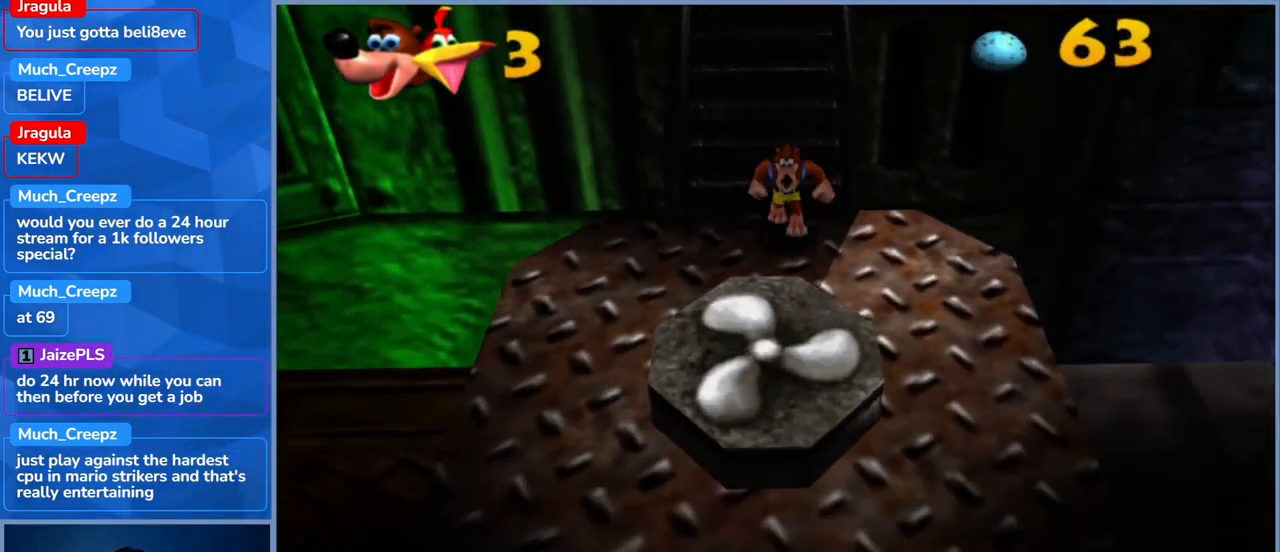
{"buttons": ["A", "L2"], "left_stick": "down", "right_stick": "center", "events": [[167, "A", "down"], [367, "A", "up"], [417, "A", "down"], [417, "L2", "down"]]}
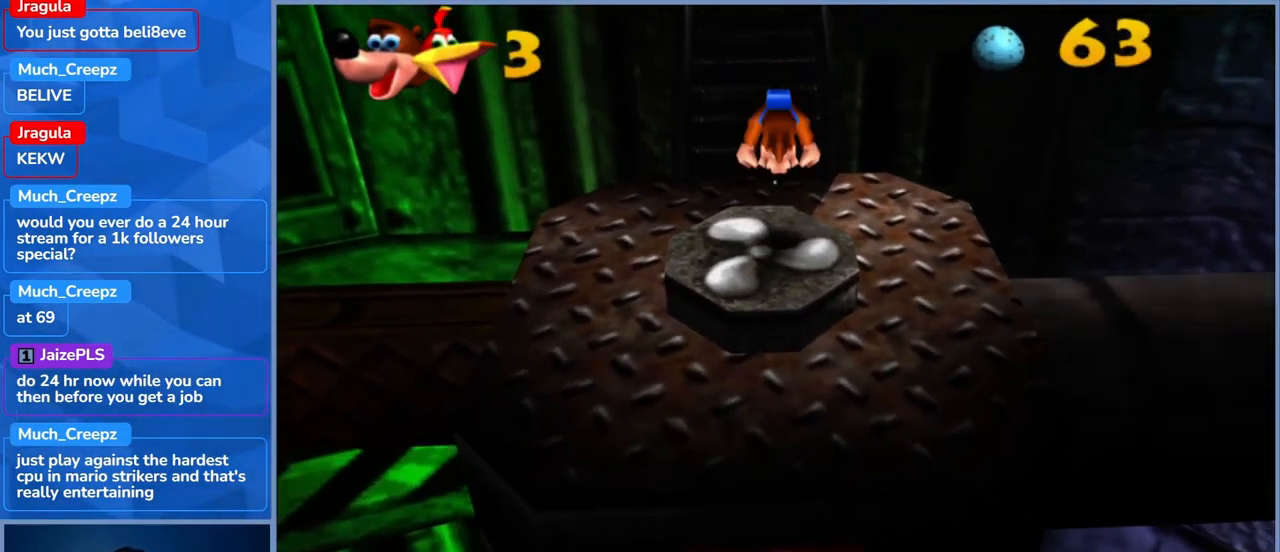
{"buttons": [], "left_stick": "center", "right_stick": "center", "events": [[83, "A", "up"], [117, "L2", "up"], [133, "left_stick", "center"]]}